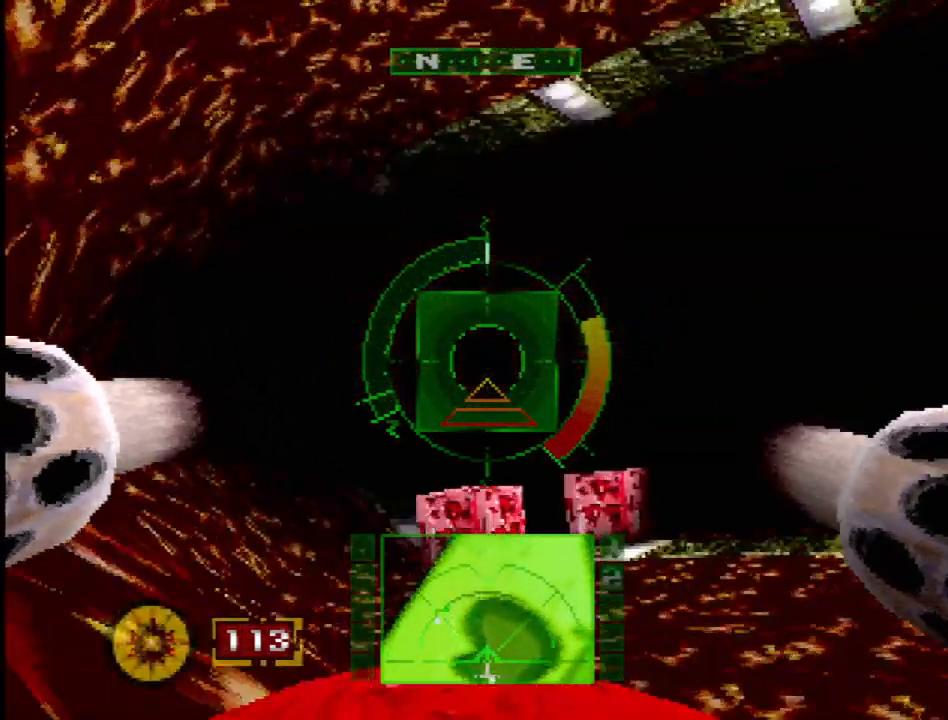
Gameplay with a controller (PlayStation layout); each line is a JSON object with the inputs held at the frame after it (dt_ms = milliseconds from this image to that frame). "events" lists button and stick changes between this image and that frame as [ms after this image, input, new state], when the widget could be followed in between. Not read: L3 R3.
{"dt_ms": 500, "buttons": [], "events": [[250, "DPAD_UP", "down"], [467, "DPAD_UP", "up"]]}
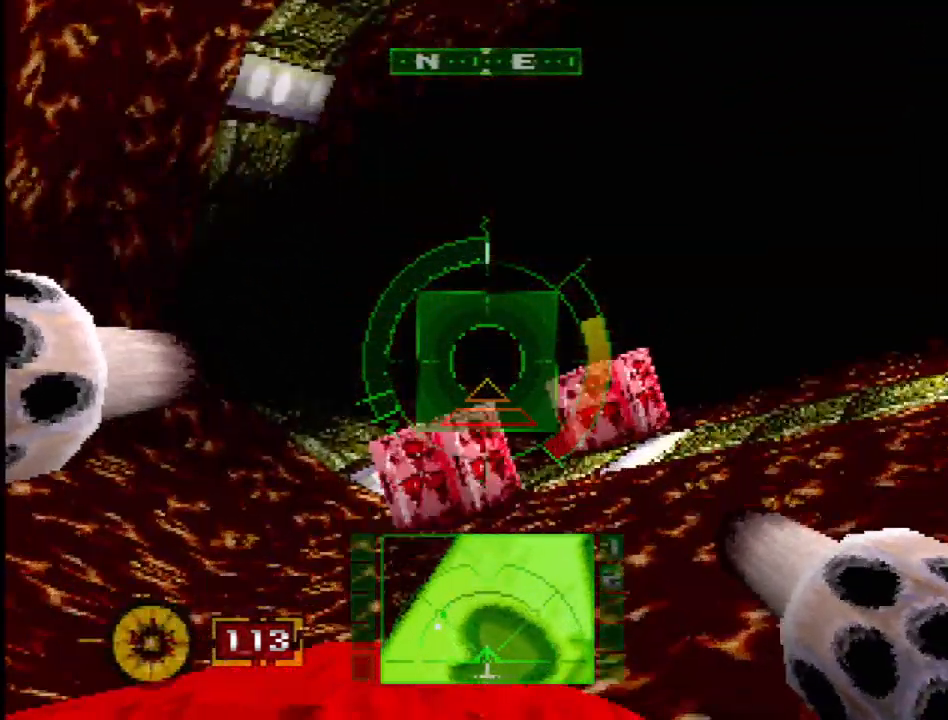
{"dt_ms": 500, "buttons": ["L1"], "events": [[33, "L1", "down"], [250, "DPAD_RIGHT", "down"], [333, "DPAD_DOWN", "down"], [417, "DPAD_DOWN", "up"], [450, "DPAD_RIGHT", "up"]]}
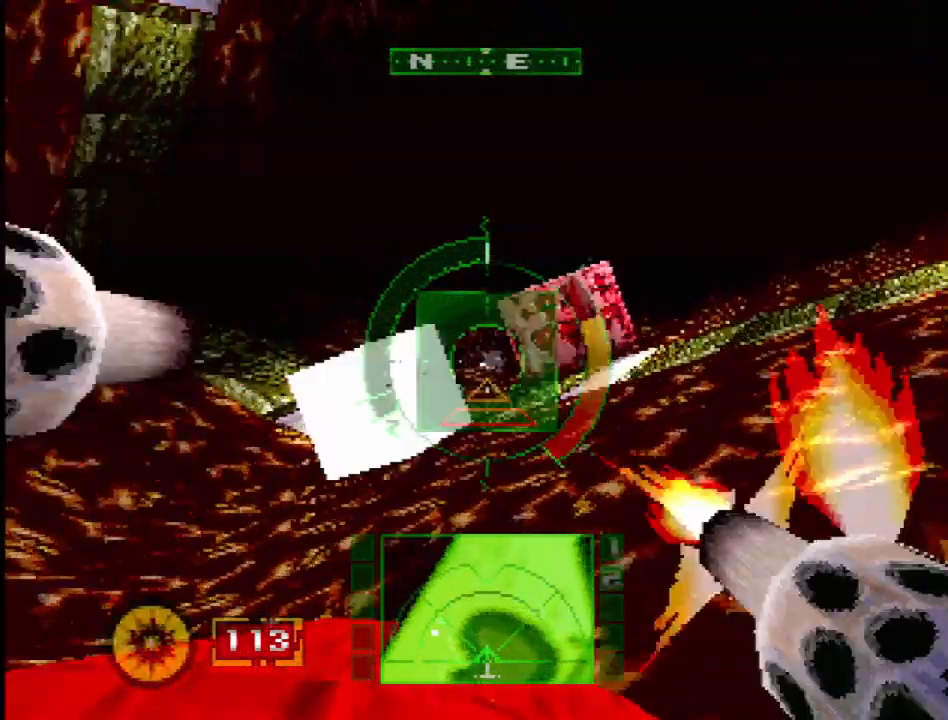
{"dt_ms": 500, "buttons": ["L1"], "events": []}
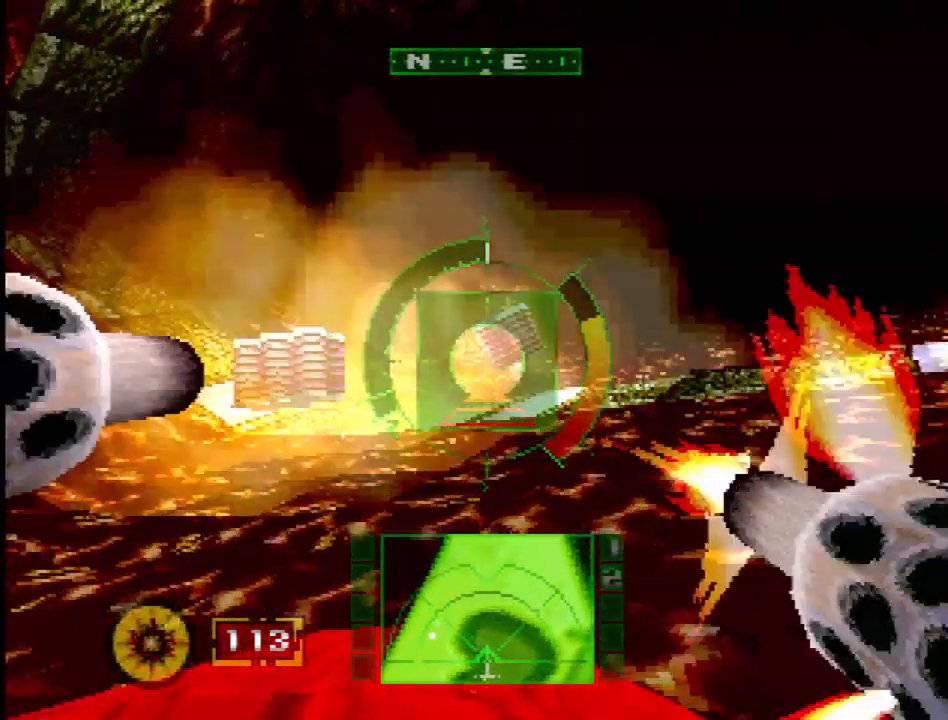
{"dt_ms": 500, "buttons": ["SQUARE", "DPAD_LEFT"], "events": [[33, "DPAD_LEFT", "down"], [217, "DPAD_LEFT", "up"], [233, "L1", "up"], [233, "SQUARE", "down"], [500, "DPAD_LEFT", "down"]]}
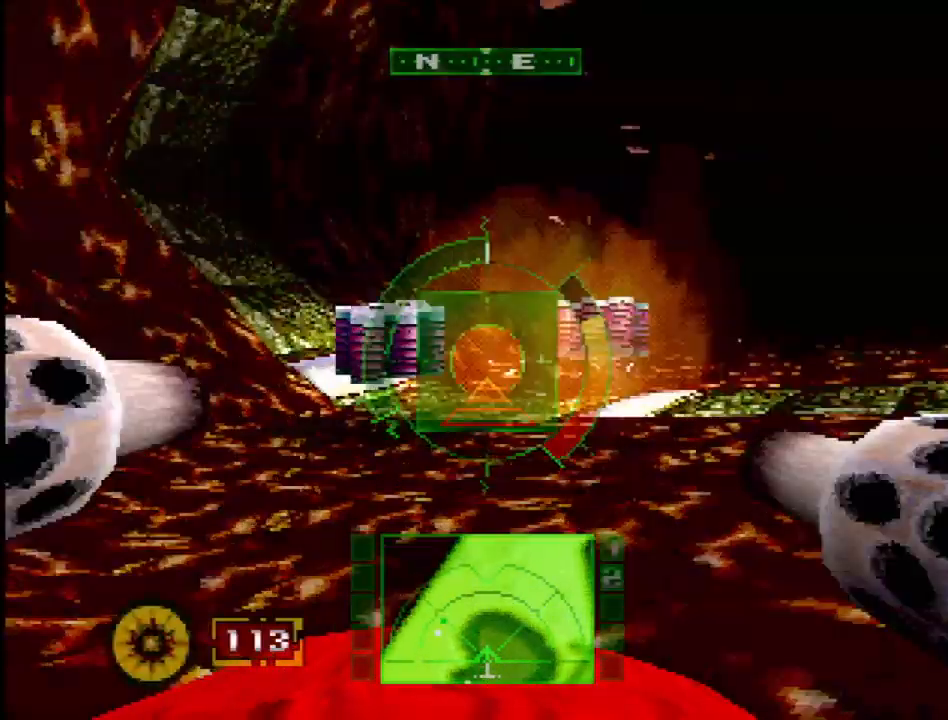
{"dt_ms": 500, "buttons": ["SQUARE", "DPAD_RIGHT"], "events": [[167, "DPAD_LEFT", "up"], [417, "DPAD_RIGHT", "down"]]}
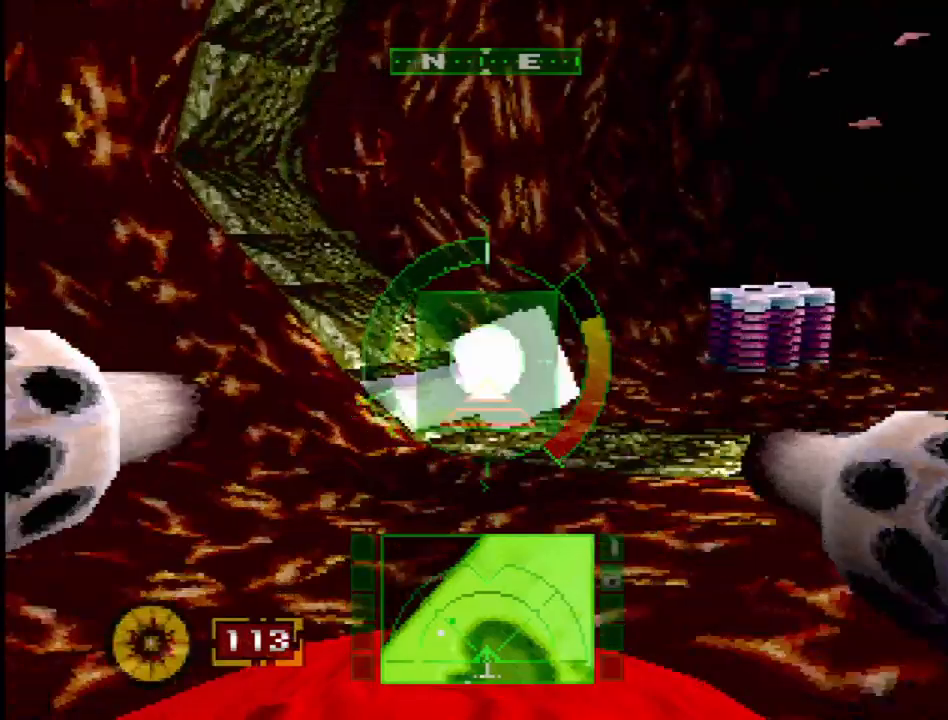
{"dt_ms": 500, "buttons": ["DPAD_RIGHT"], "events": [[333, "DPAD_RIGHT", "up"], [433, "DPAD_RIGHT", "down"], [483, "SQUARE", "up"]]}
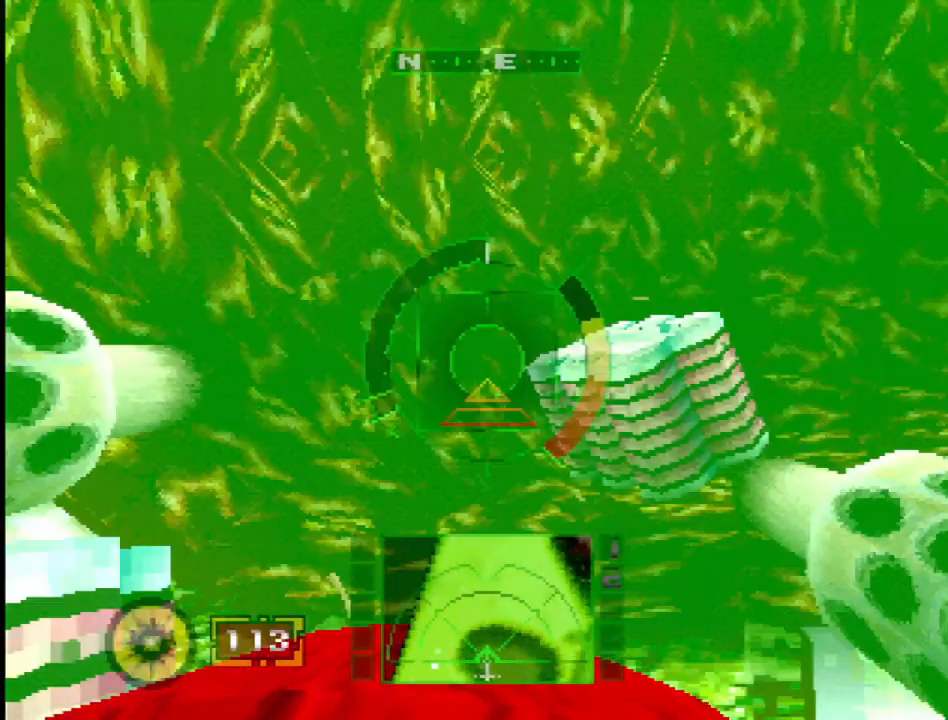
{"dt_ms": 500, "buttons": ["SQUARE", "DPAD_RIGHT"], "events": [[117, "DPAD_RIGHT", "up"], [133, "CROSS", "down"], [183, "DPAD_RIGHT", "down"], [317, "DPAD_RIGHT", "up"], [350, "SQUARE", "down"], [367, "CROSS", "up"], [417, "DPAD_RIGHT", "down"]]}
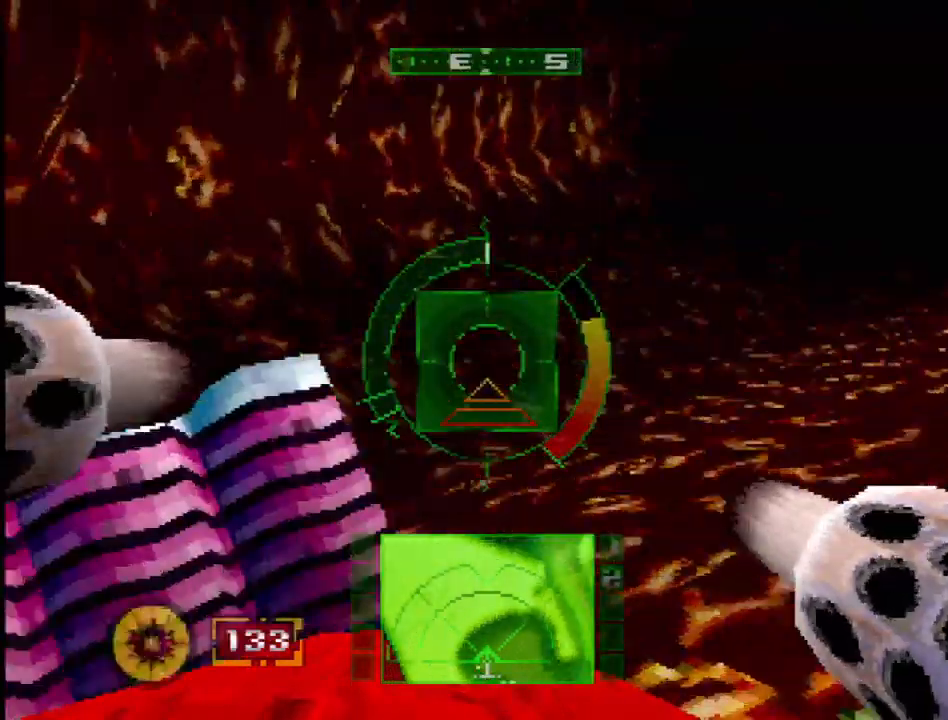
{"dt_ms": 500, "buttons": ["CROSS", "DPAD_RIGHT"], "events": [[150, "DPAD_RIGHT", "up"], [350, "CROSS", "down"], [350, "SQUARE", "up"], [450, "DPAD_RIGHT", "down"]]}
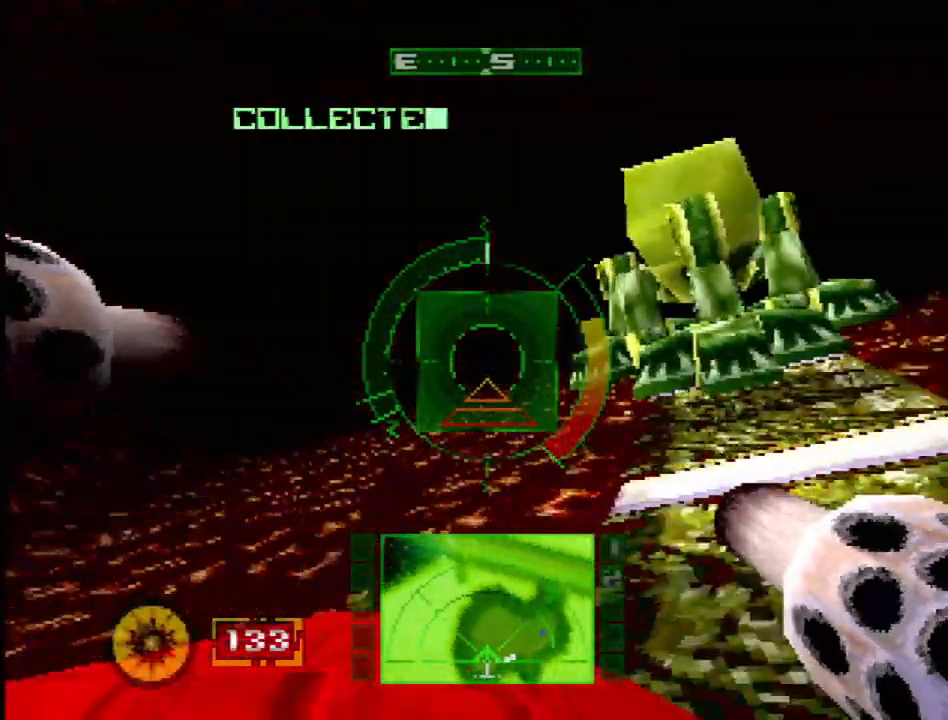
{"dt_ms": 500, "buttons": ["CROSS", "L2", "DPAD_LEFT"], "events": [[150, "DPAD_RIGHT", "up"], [333, "L2", "down"], [367, "DPAD_LEFT", "down"]]}
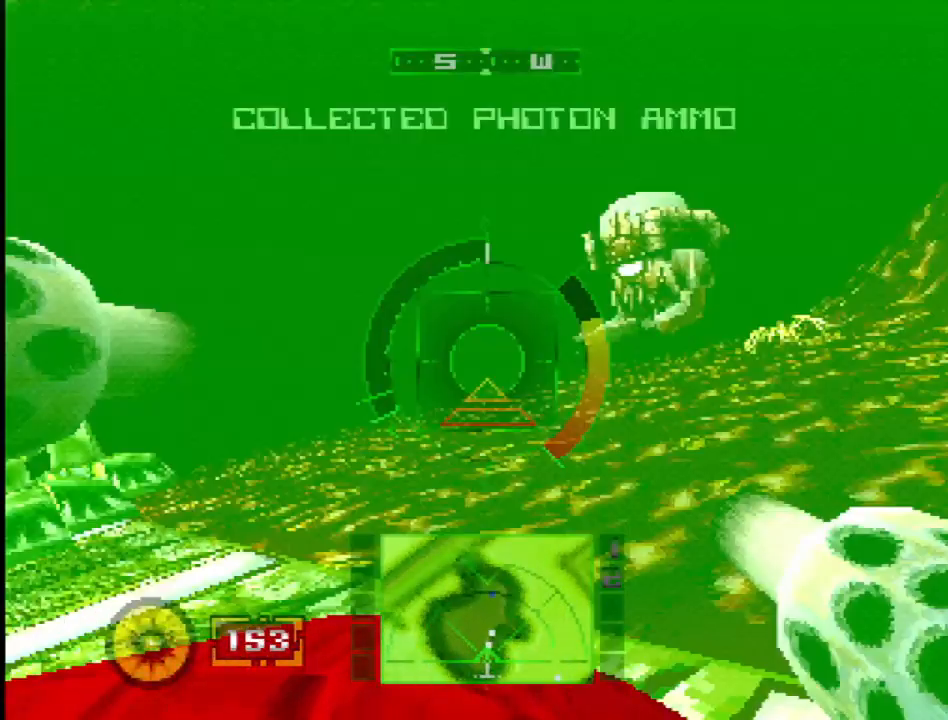
{"dt_ms": 1000, "buttons": ["L1"]}
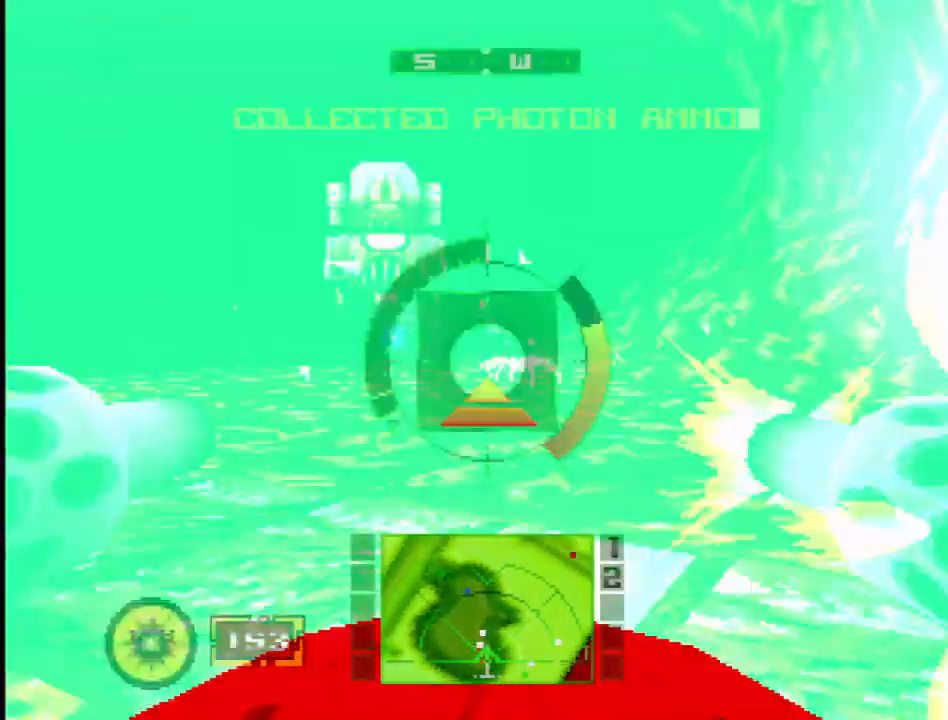
{"dt_ms": 500, "buttons": ["L1", "R1"], "events": [[17, "R1", "down"], [50, "DPAD_LEFT", "down"], [167, "R1", "up"], [200, "DPAD_DOWN", "down"], [217, "DPAD_LEFT", "up"], [383, "DPAD_DOWN", "up"], [417, "R1", "down"]]}
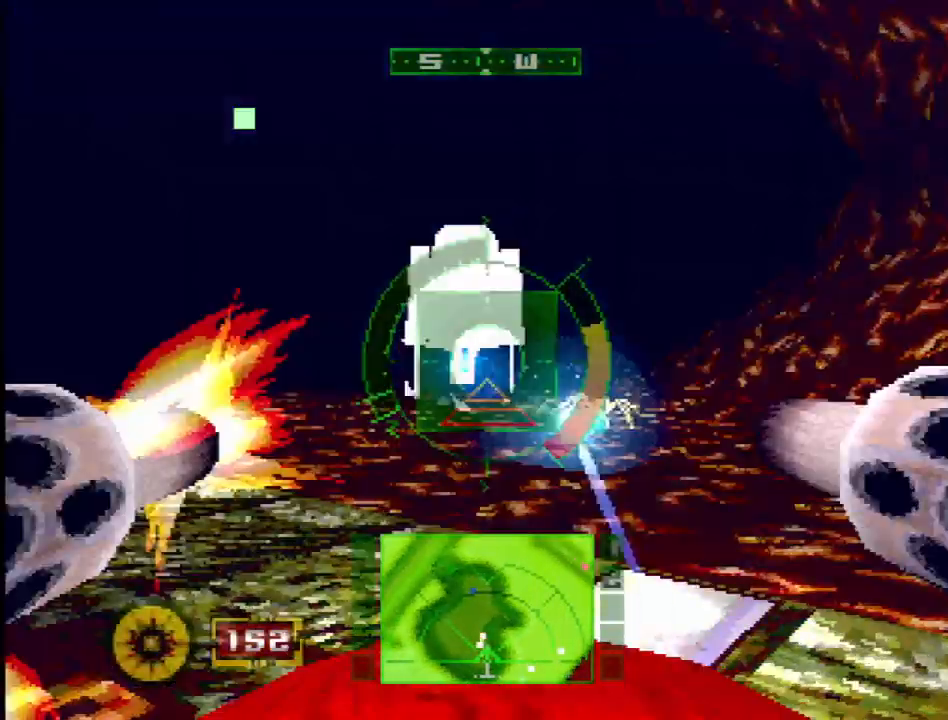
{"dt_ms": 500, "buttons": ["L1", "R1"], "events": [[33, "R1", "up"], [117, "R1", "down"], [233, "DPAD_RIGHT", "down"], [233, "R1", "up"], [317, "R1", "down"], [350, "DPAD_RIGHT", "up"]]}
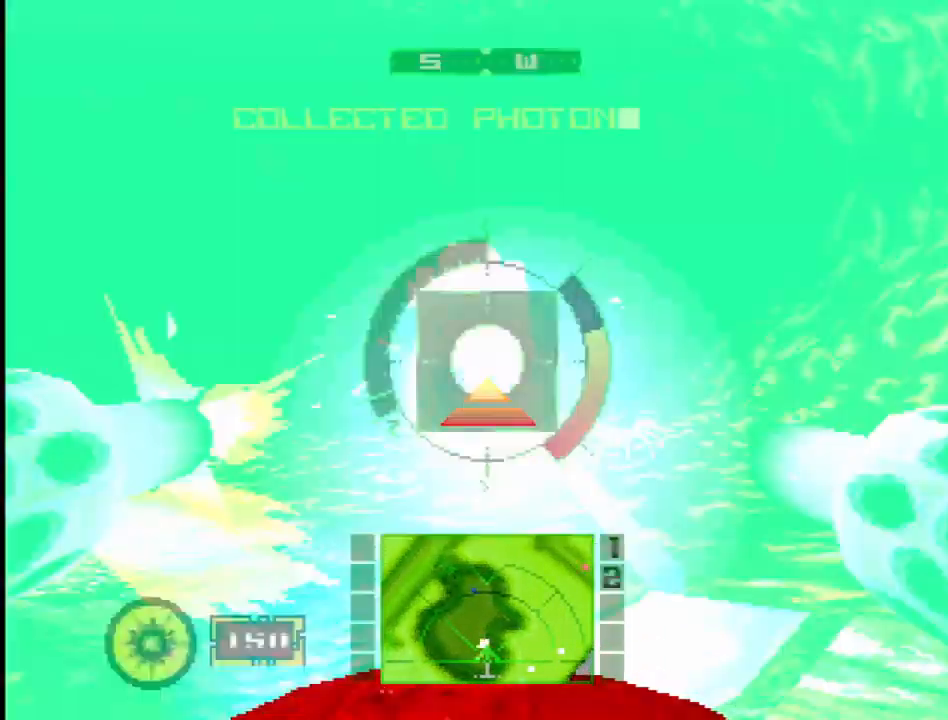
{"dt_ms": 500, "buttons": ["L1", "R1", "R2"], "events": [[50, "R1", "up"], [133, "R1", "down"], [150, "CROSS", "down"], [183, "DPAD_LEFT", "down"], [200, "CROSS", "up"], [217, "R1", "up"], [283, "CROSS", "down"], [283, "DPAD_LEFT", "up"], [283, "R1", "down"], [383, "R1", "up"], [383, "R2", "down"], [400, "DPAD_LEFT", "down"], [417, "R1", "down"], [483, "CROSS", "up"], [500, "DPAD_LEFT", "up"]]}
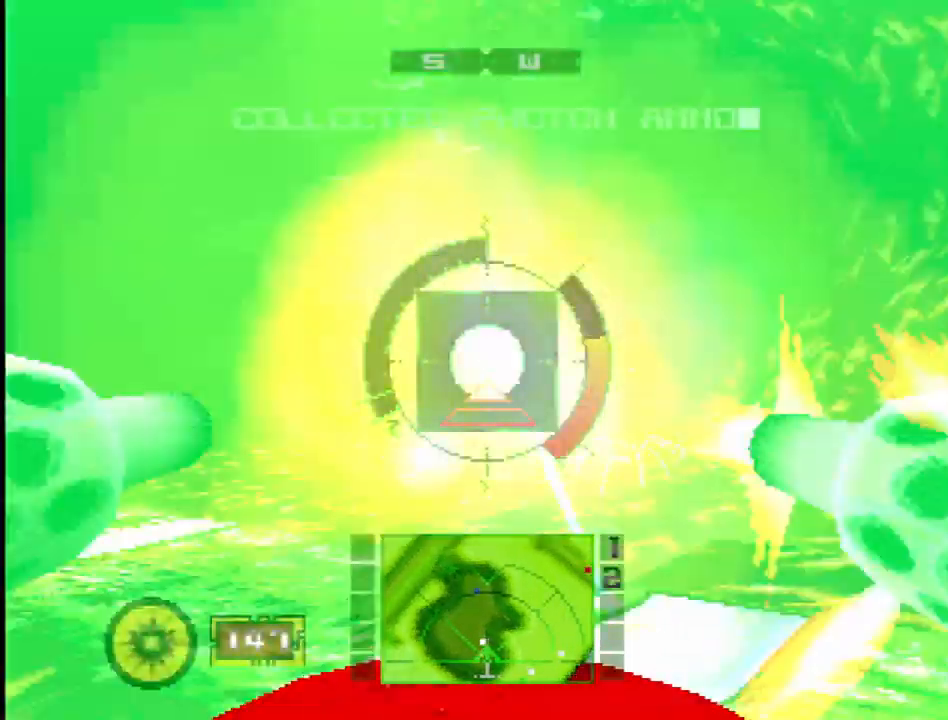
{"dt_ms": 500, "buttons": ["L1", "DPAD_UP", "DPAD_LEFT"], "events": [[83, "CROSS", "down"], [217, "R1", "up"], [233, "CROSS", "up"], [367, "DPAD_LEFT", "down"], [483, "R2", "up"], [500, "DPAD_UP", "down"]]}
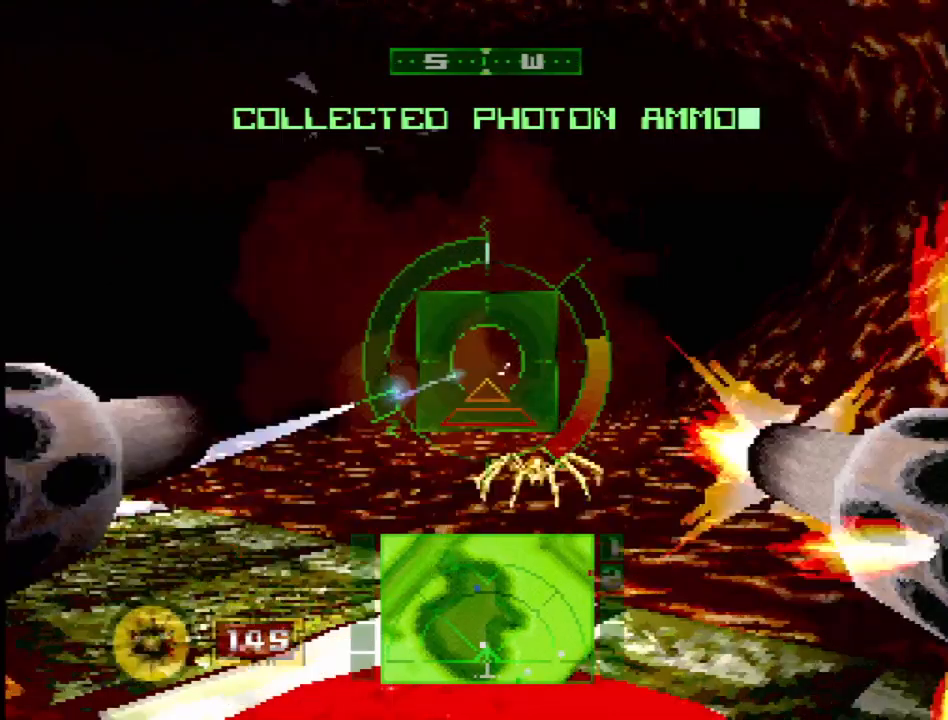
{"dt_ms": 500, "buttons": ["L1"], "events": [[200, "DPAD_LEFT", "up"], [200, "DPAD_UP", "up"], [350, "DPAD_UP", "down"], [483, "DPAD_UP", "up"]]}
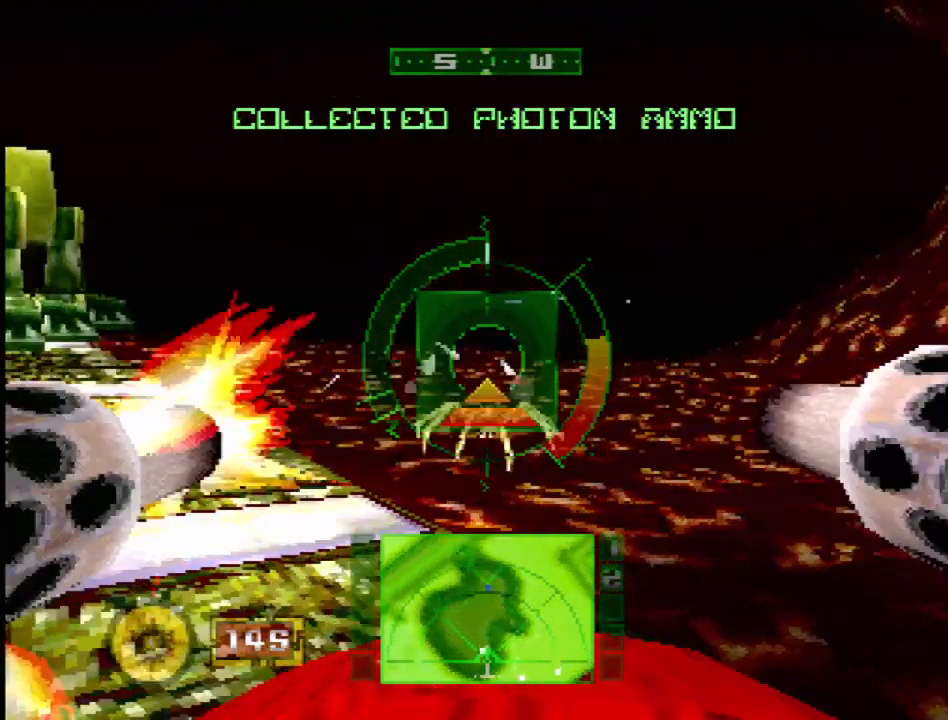
{"dt_ms": 500, "buttons": ["L1", "DPAD_UP"], "events": [[300, "DPAD_UP", "down"], [333, "DPAD_LEFT", "down"], [483, "DPAD_LEFT", "up"]]}
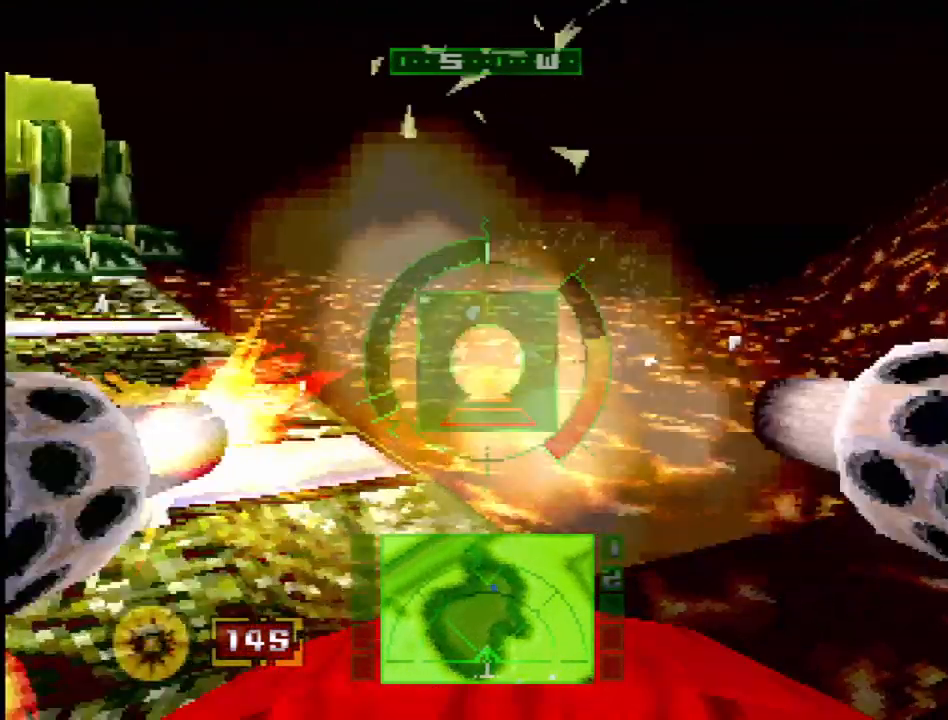
{"dt_ms": 500, "buttons": ["SQUARE", "DPAD_DOWN"], "events": [[50, "DPAD_UP", "up"], [233, "L1", "up"], [250, "DPAD_DOWN", "down"], [400, "SQUARE", "down"]]}
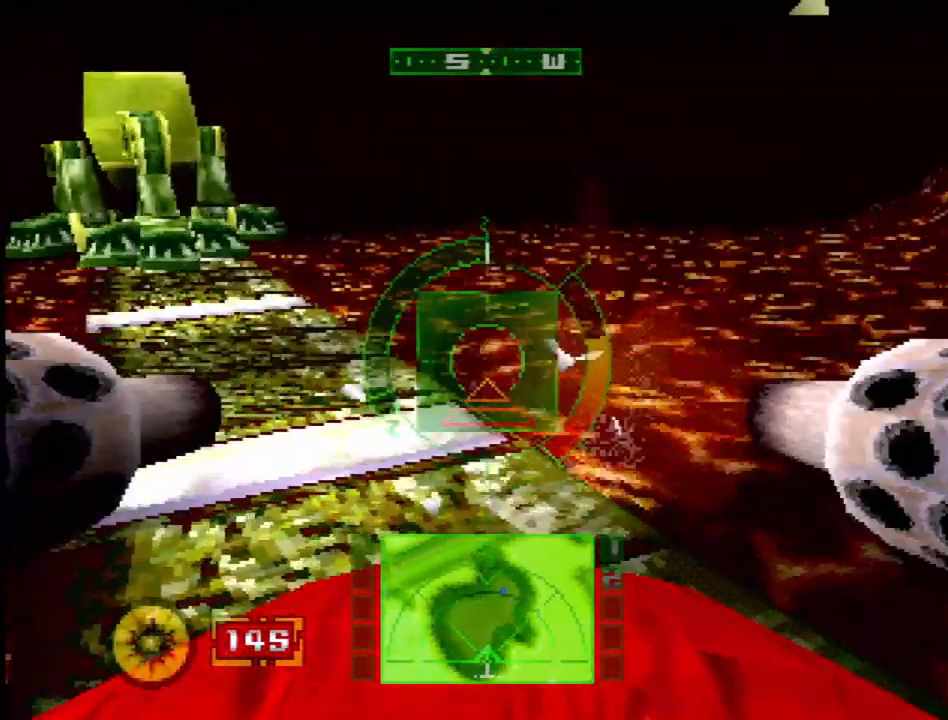
{"dt_ms": 500, "buttons": ["L1", "DPAD_LEFT"], "events": [[67, "DPAD_DOWN", "up"], [67, "DPAD_LEFT", "down"], [183, "DPAD_LEFT", "up"], [333, "SQUARE", "up"], [433, "L1", "down"], [450, "DPAD_LEFT", "down"]]}
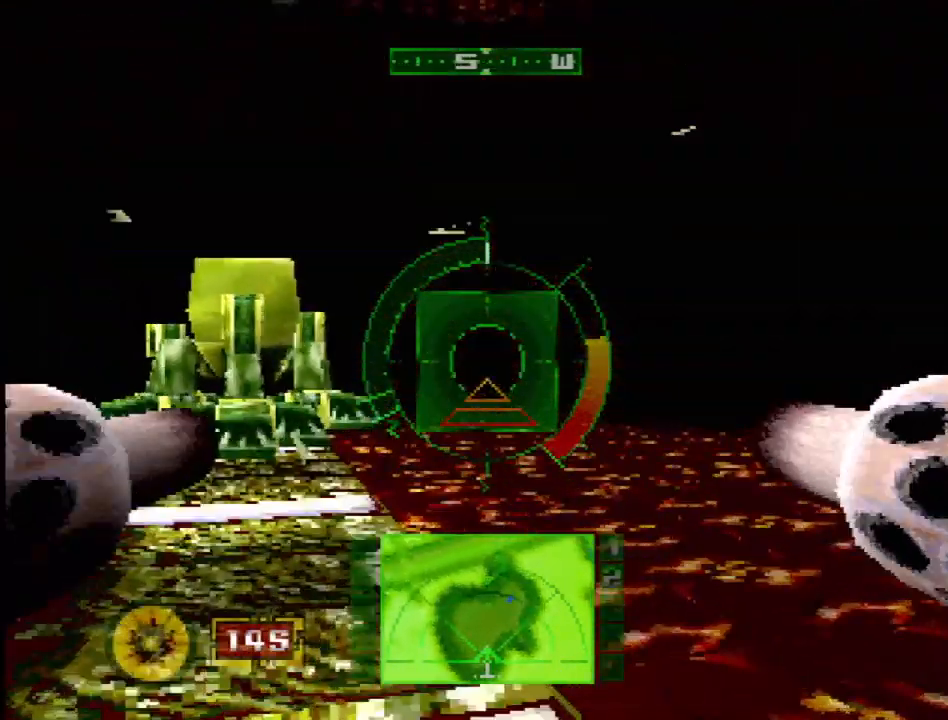
{"dt_ms": 500, "buttons": ["L1"], "events": [[183, "DPAD_LEFT", "up"]]}
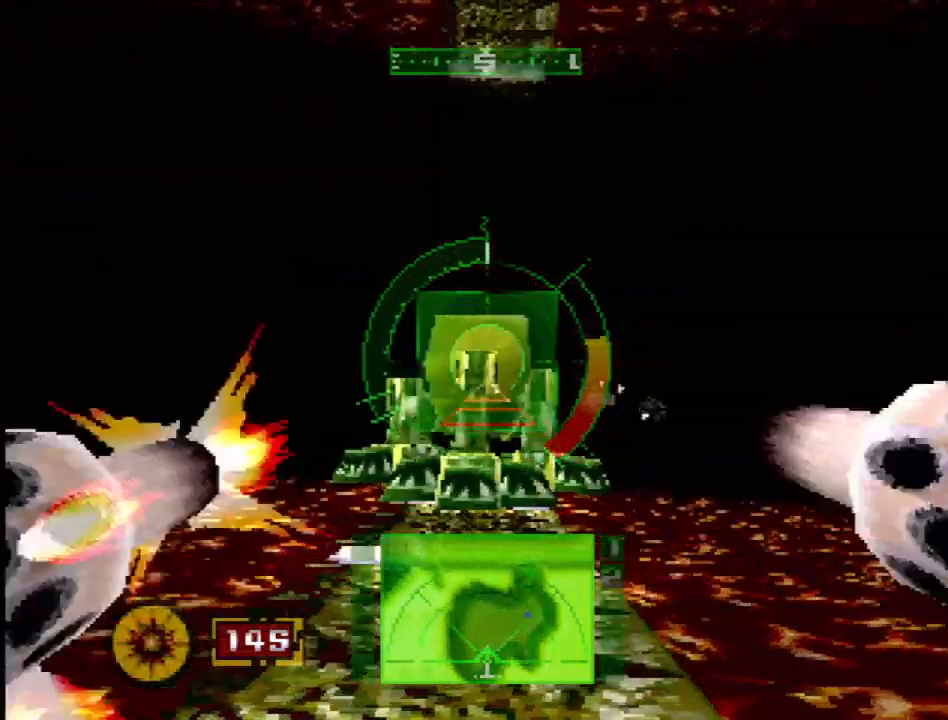
{"dt_ms": 500, "buttons": ["L1", "R2"], "events": [[200, "DPAD_UP", "down"], [367, "DPAD_UP", "up"], [483, "R2", "down"]]}
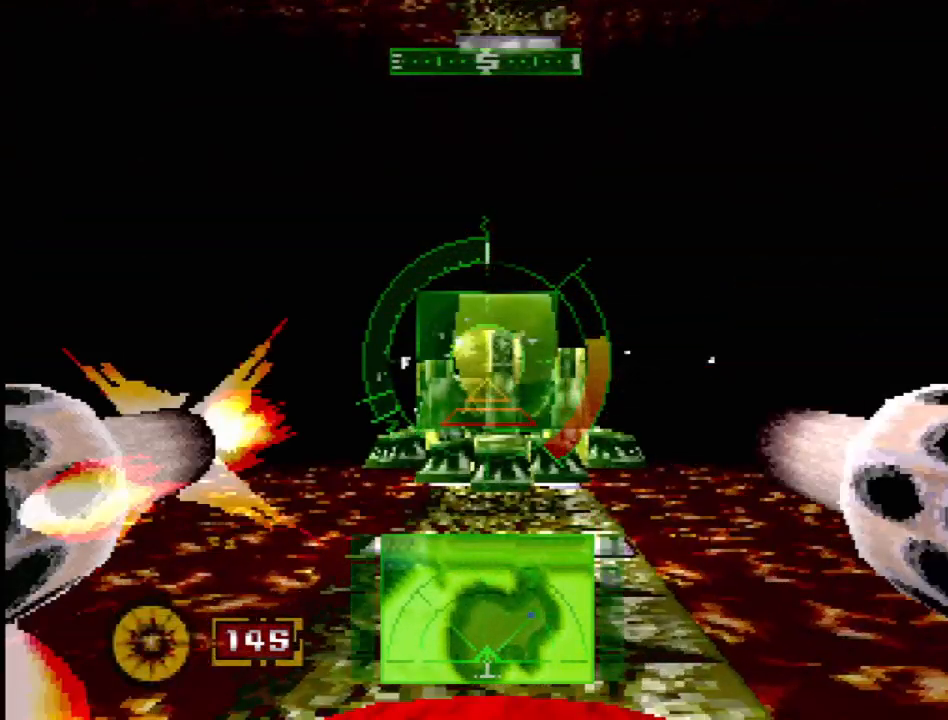
{"dt_ms": 500, "buttons": ["SQUARE"], "events": [[117, "L1", "up"], [233, "SQUARE", "down"], [417, "R2", "up"]]}
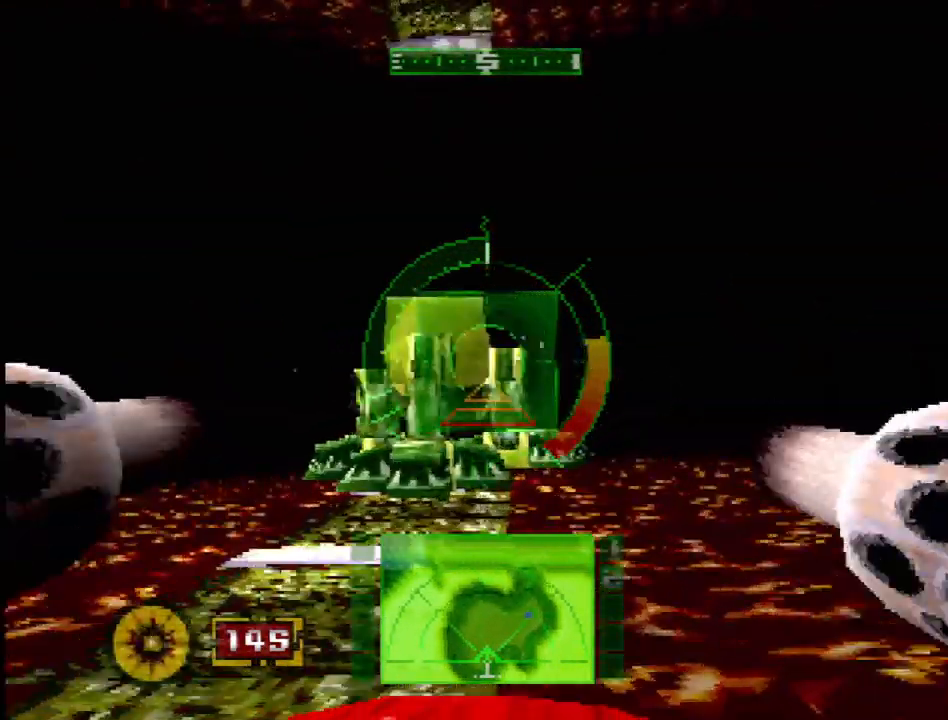
{"dt_ms": 500, "buttons": ["SQUARE"], "events": [[267, "DPAD_LEFT", "down"], [400, "DPAD_LEFT", "up"]]}
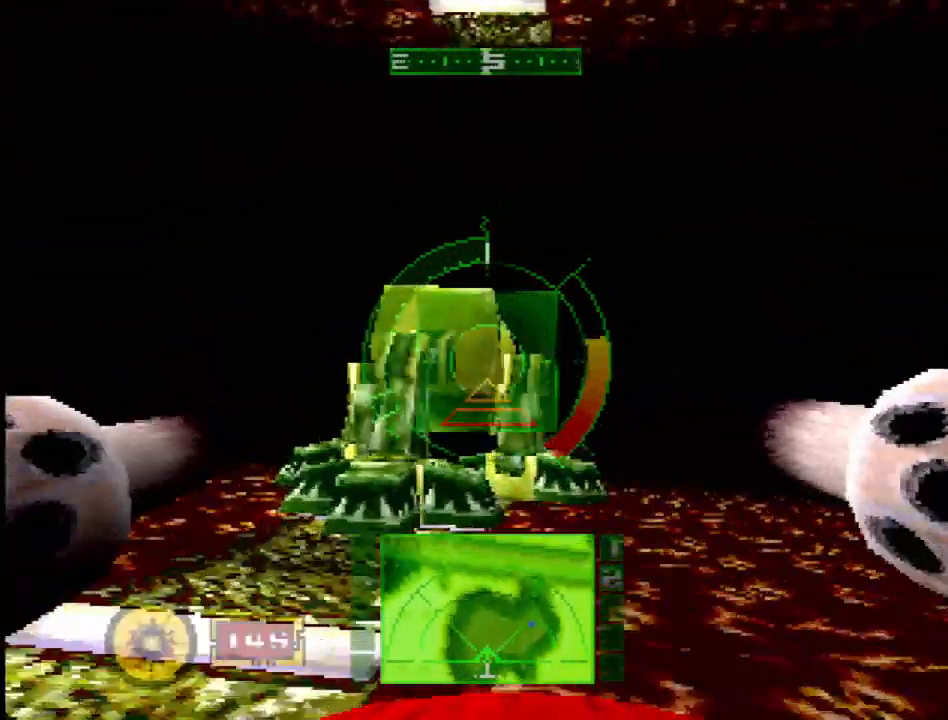
{"dt_ms": 1000, "buttons": ["L1", "R2", "DPAD_LEFT"]}
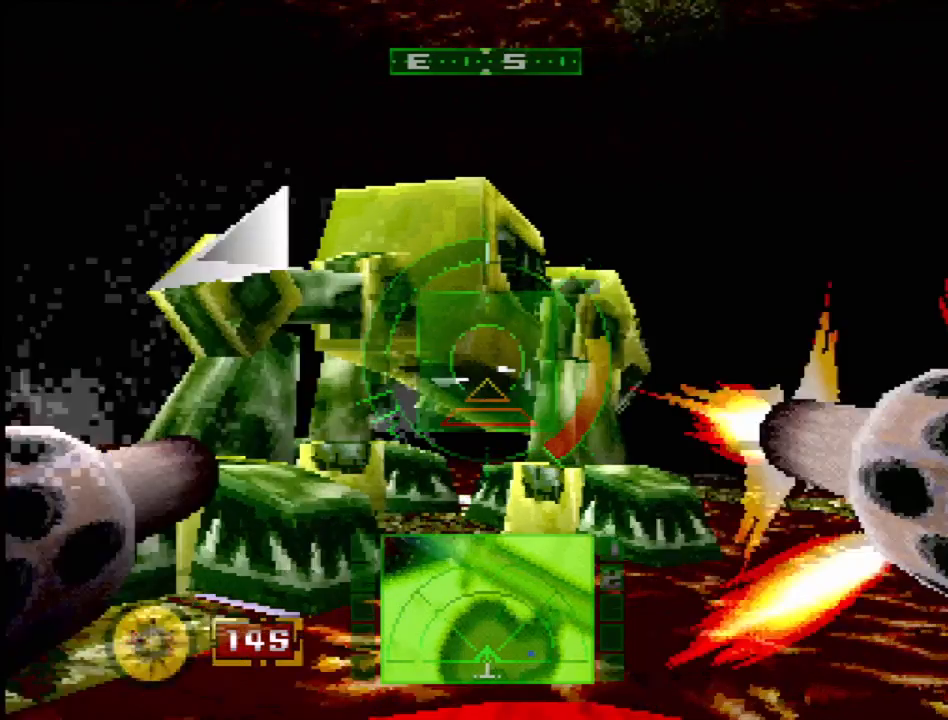
{"dt_ms": 500, "buttons": ["L1"], "events": [[233, "DPAD_LEFT", "up"], [483, "R2", "up"]]}
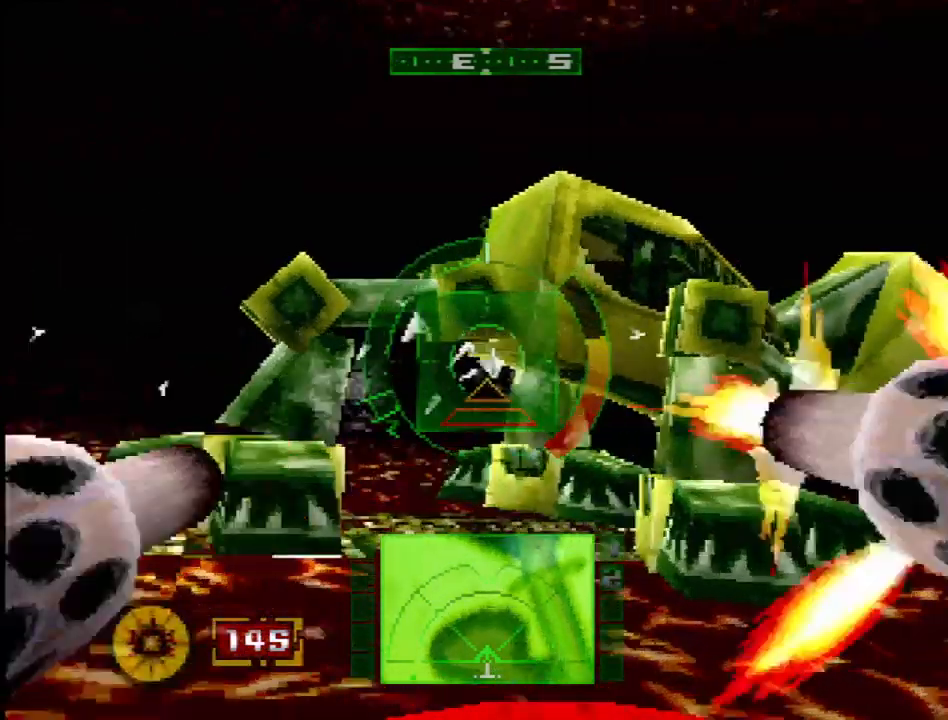
{"dt_ms": 500, "buttons": ["DPAD_RIGHT"], "events": [[50, "L1", "up"], [83, "L1", "down"], [167, "R2", "down"], [283, "L1", "up"], [467, "DPAD_RIGHT", "down"], [467, "R2", "up"]]}
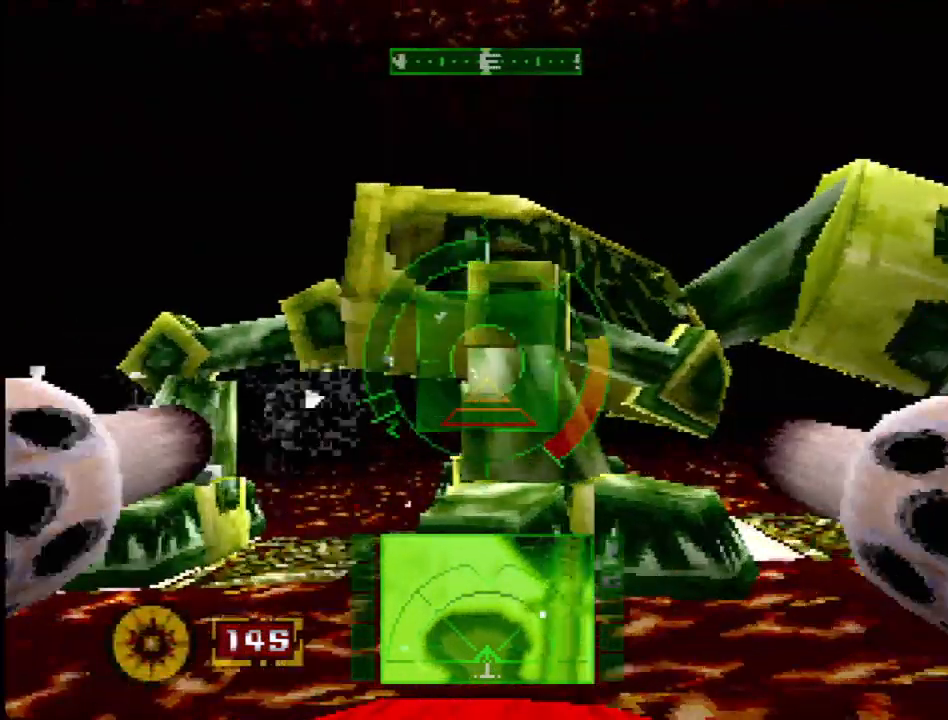
{"dt_ms": 500, "buttons": [], "events": [[150, "DPAD_RIGHT", "up"]]}
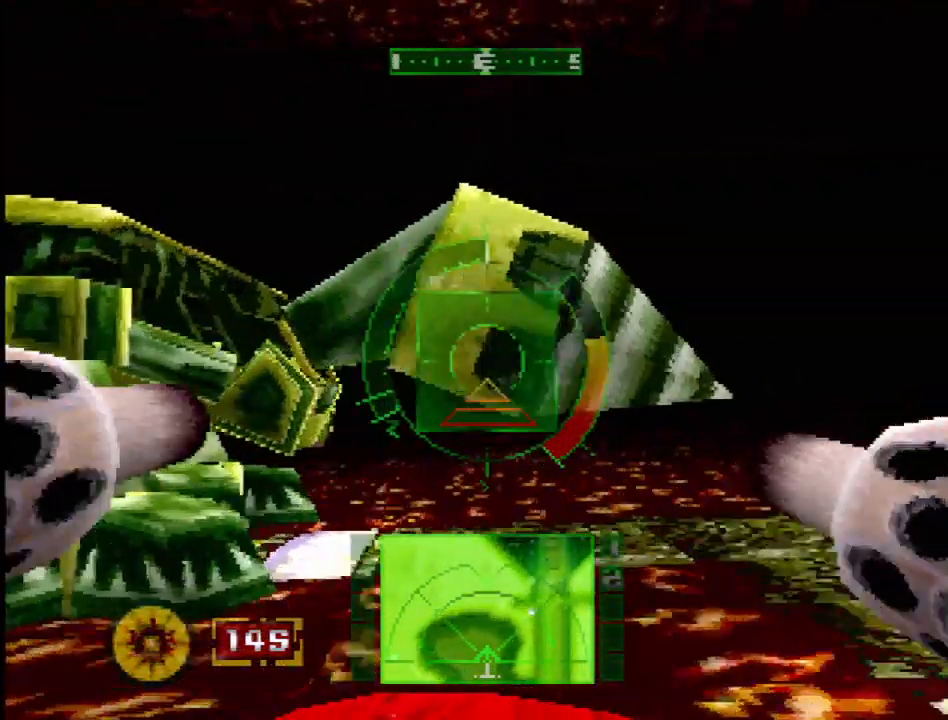
{"dt_ms": 500, "buttons": ["DPAD_RIGHT"], "events": [[417, "DPAD_RIGHT", "down"]]}
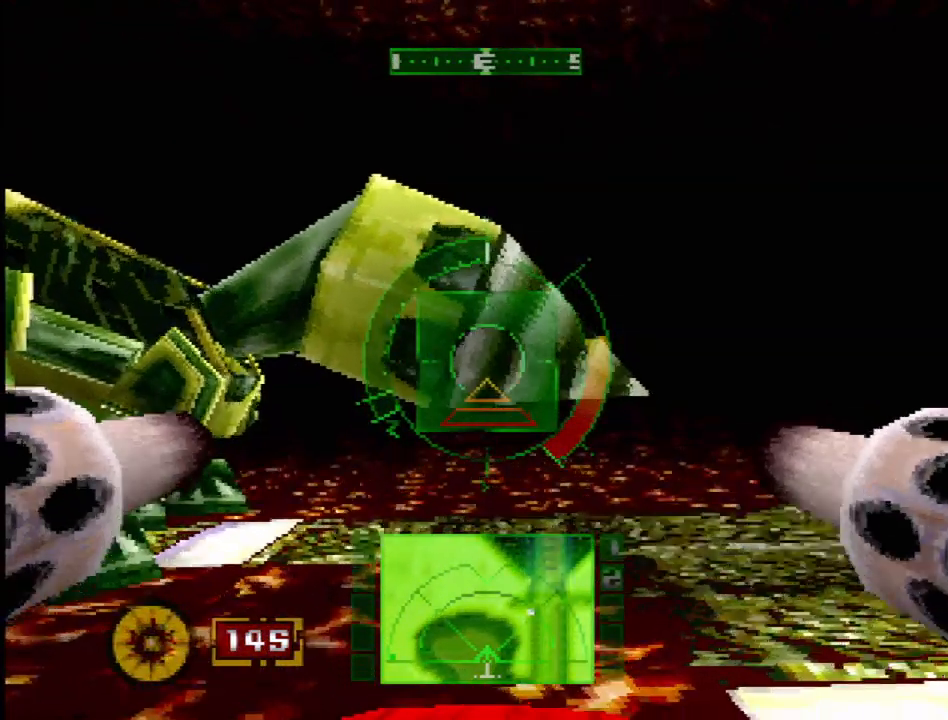
{"dt_ms": 500, "buttons": [], "events": [[433, "DPAD_RIGHT", "up"]]}
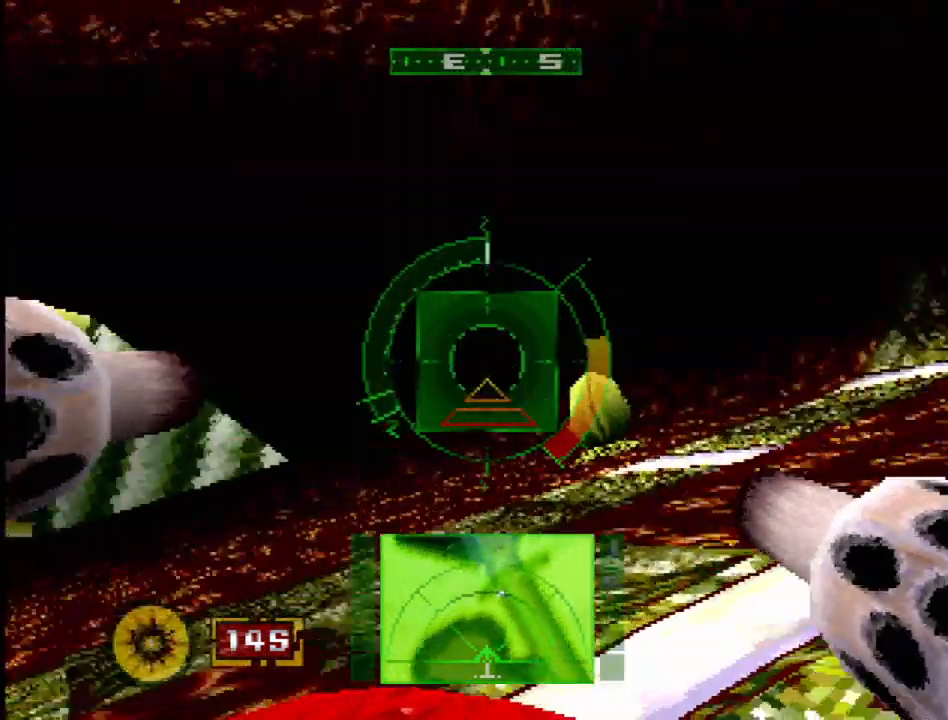
{"dt_ms": 500, "buttons": ["DPAD_RIGHT"], "events": [[433, "DPAD_RIGHT", "down"]]}